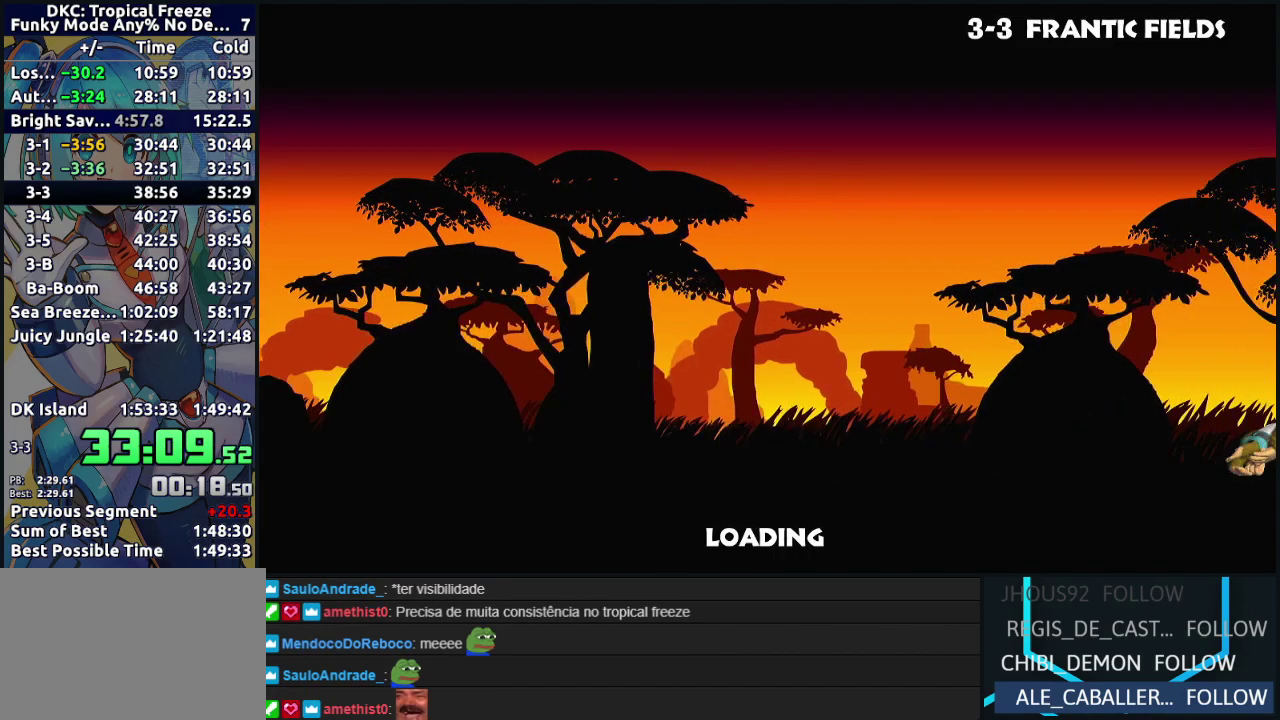
Gameplay with a controller (Nintendo layout); each line is a JSON object with the inputs held at the frame after it. "events" lists button and stick changes between this image and that frame as [ms after this image, input, new state], when the widget could be followed in between. Not read: L3 R3.
{"buttons": ["A"], "left_stick": "center", "events": [[417, "A", "down"]]}
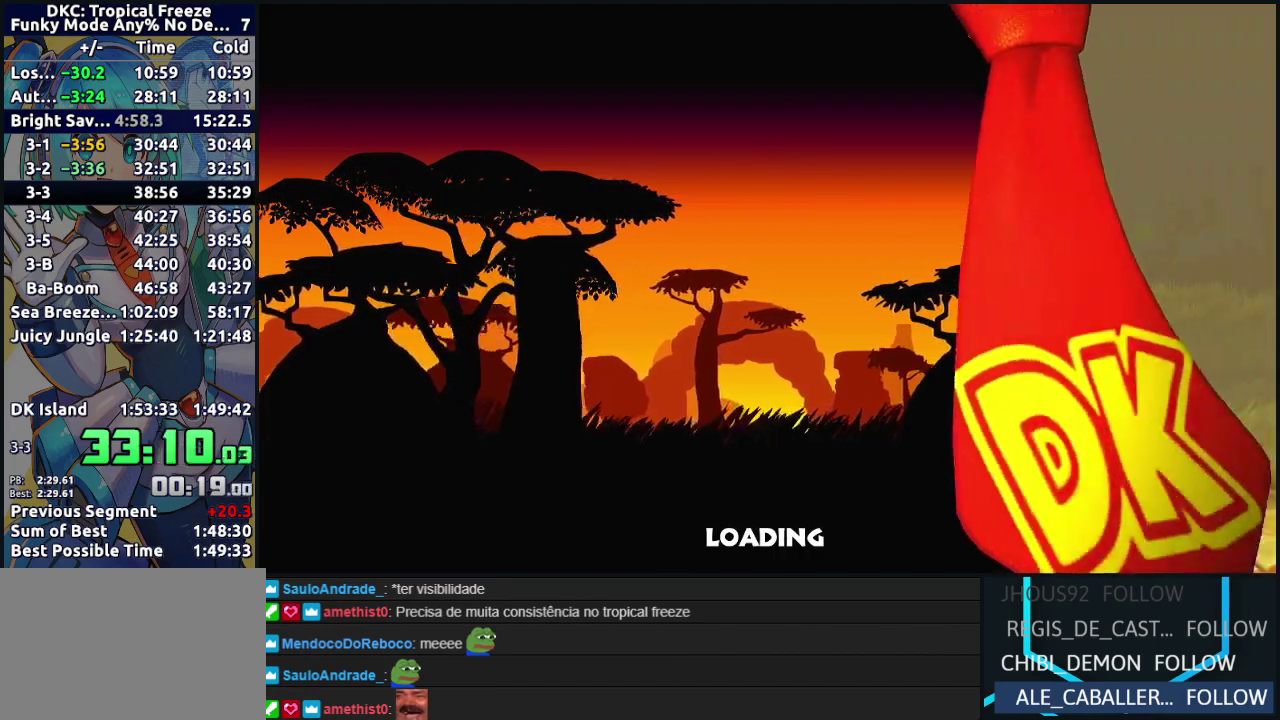
{"buttons": ["Y"], "left_stick": "center", "events": [[33, "A", "up"], [283, "Y", "down"], [333, "B", "down"], [350, "A", "down"], [350, "Y", "up"], [417, "Y", "down"], [433, "A", "up"], [450, "B", "up"]]}
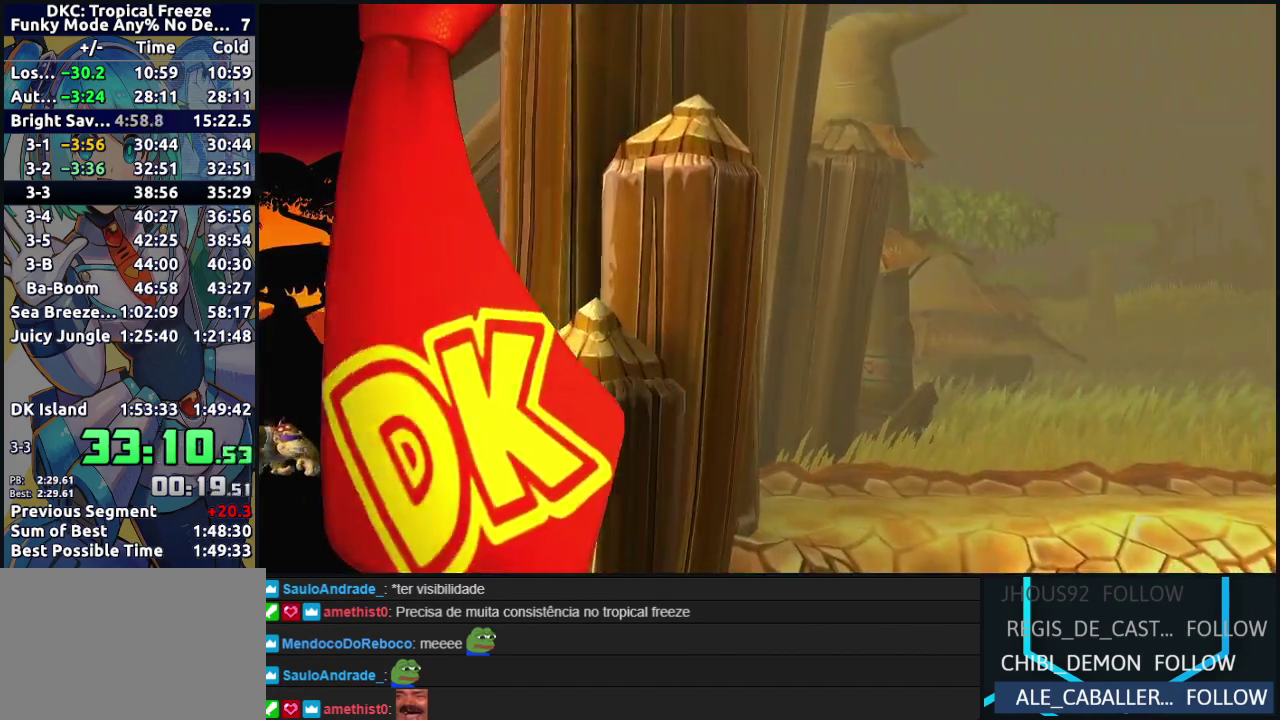
{"buttons": ["A", "B"], "left_stick": "center", "events": [[17, "B", "down"], [17, "Y", "up"], [33, "A", "down"], [67, "Y", "down"], [83, "A", "up"], [100, "B", "up"], [150, "B", "down"], [183, "A", "down"], [233, "A", "up"], [250, "B", "up"], [317, "B", "down"], [333, "A", "down"], [383, "A", "up"], [417, "B", "up"], [467, "B", "down"], [483, "A", "down"], [483, "Y", "up"]]}
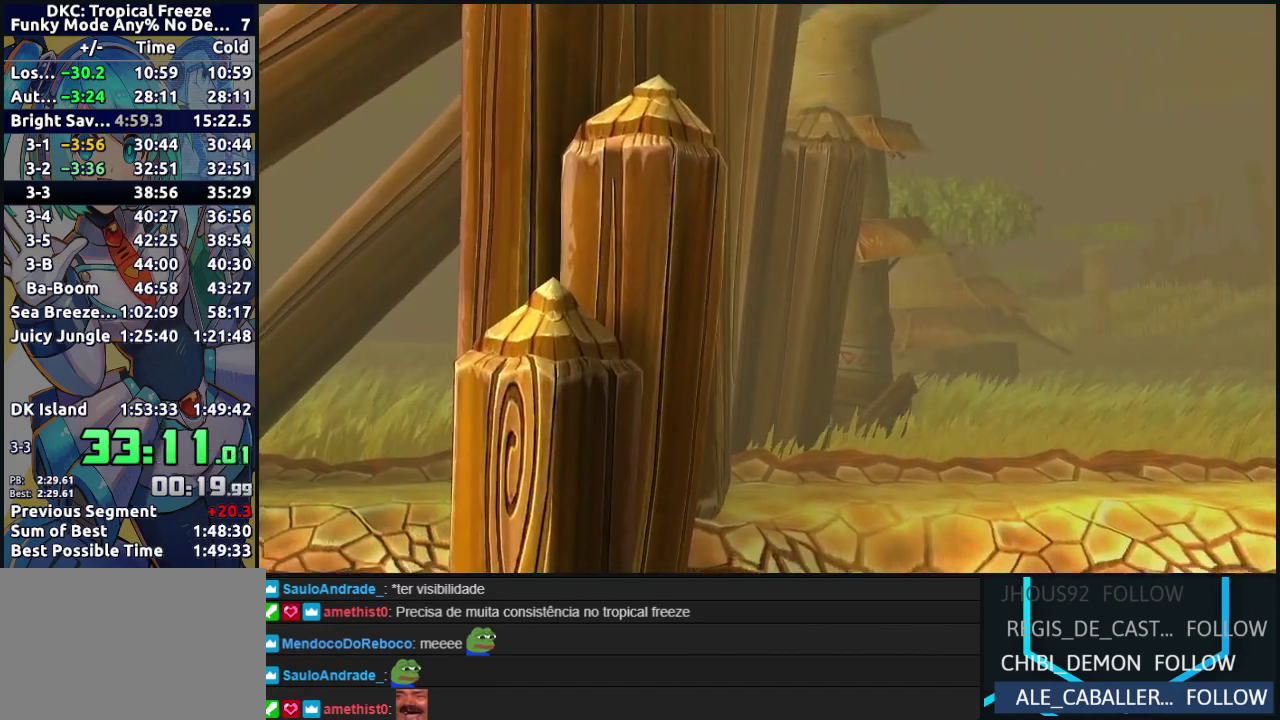
{"buttons": ["A", "B"], "left_stick": "center"}
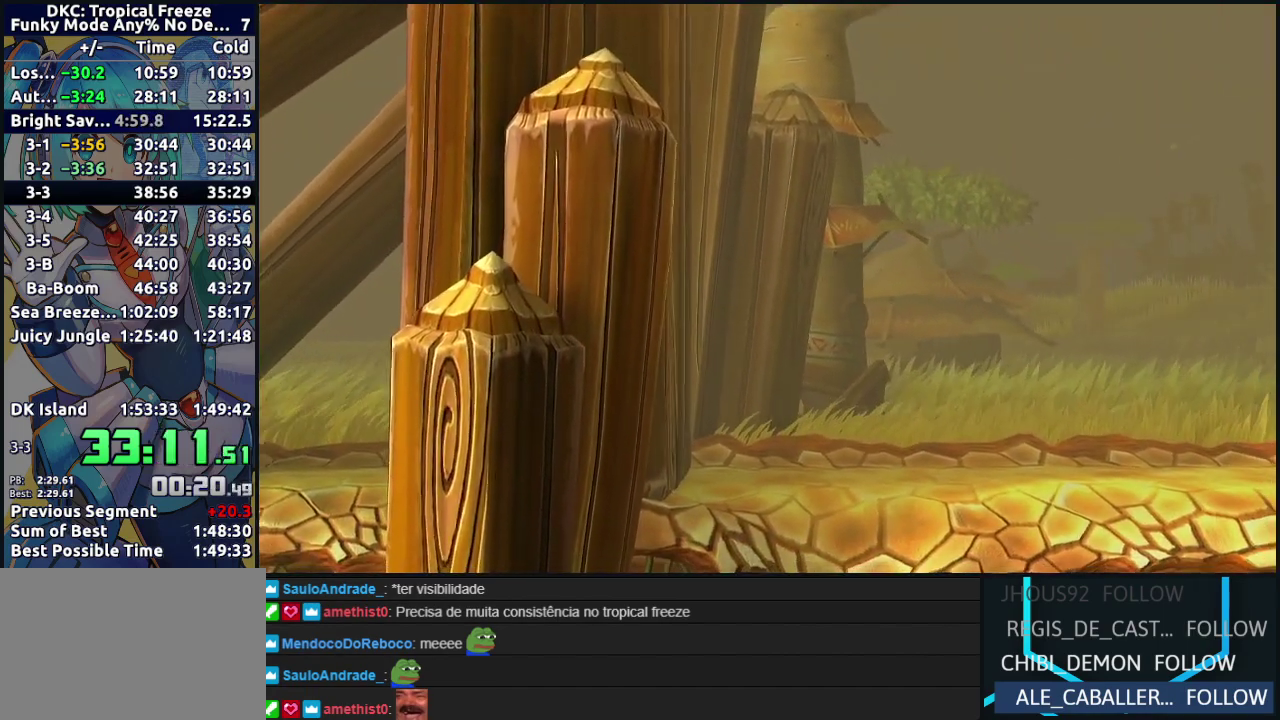
{"buttons": ["A", "B"], "left_stick": "center"}
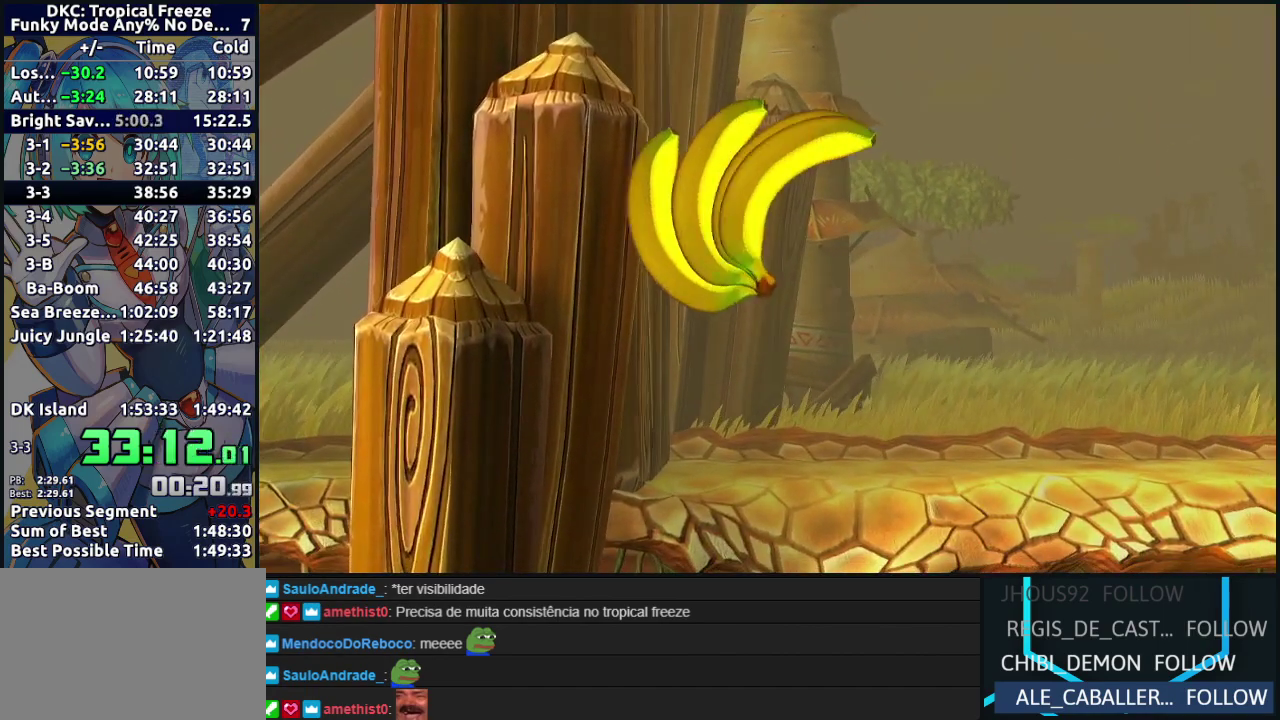
{"buttons": ["DPAD_RIGHT"], "left_stick": "center"}
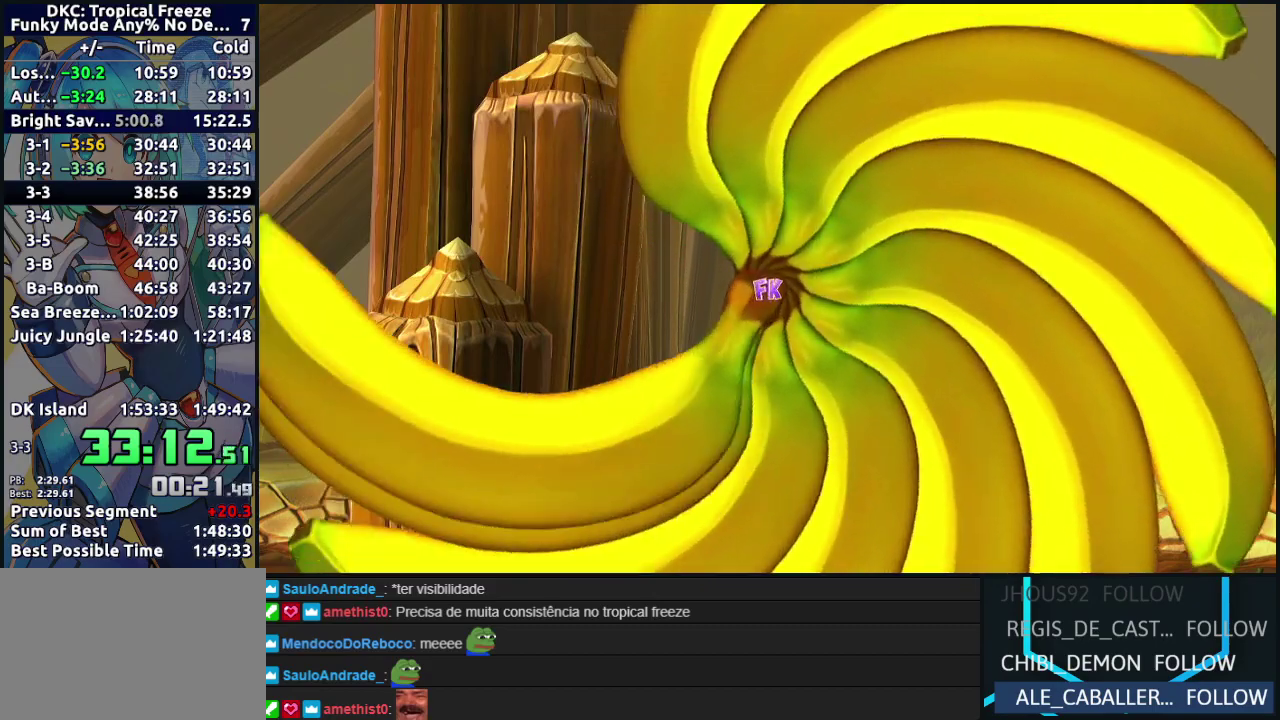
{"buttons": ["Y", "DPAD_RIGHT"], "left_stick": "center", "events": [[83, "Y", "down"], [233, "Y", "up"], [333, "Y", "down"], [417, "Y", "up"], [483, "Y", "down"]]}
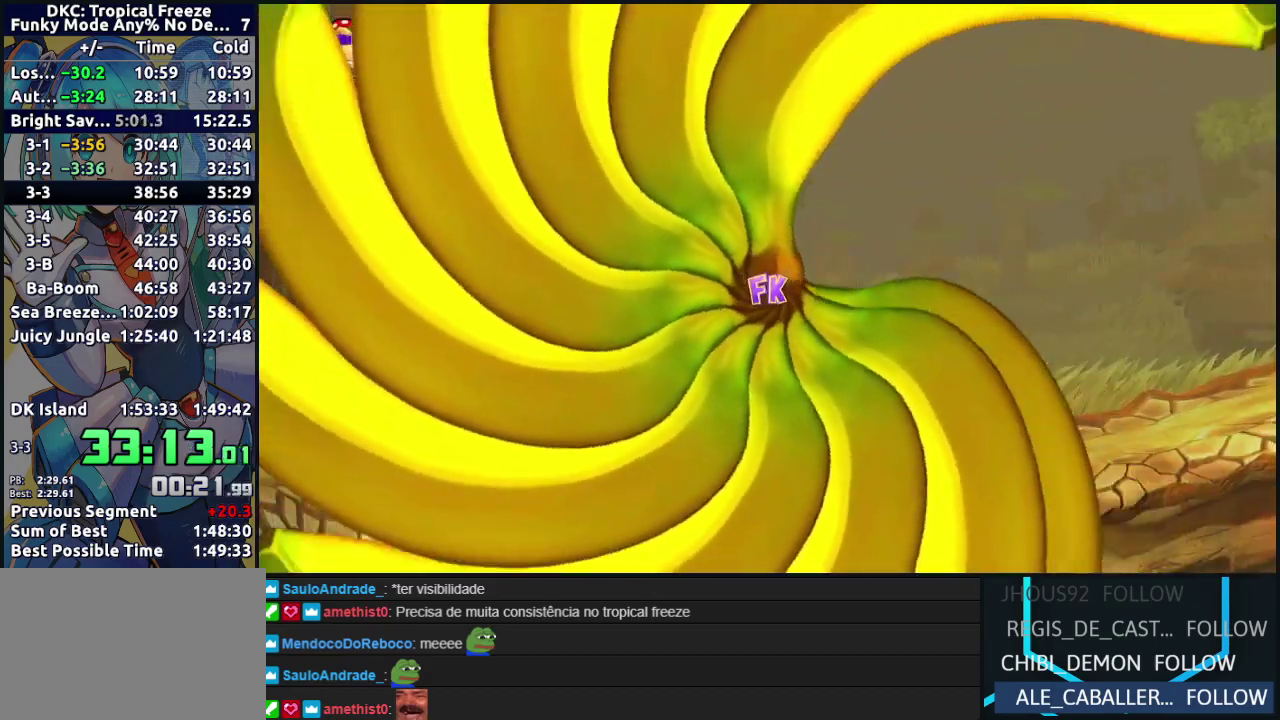
{"buttons": ["DPAD_RIGHT"], "left_stick": "center", "events": [[50, "Y", "up"], [117, "Y", "down"], [183, "Y", "up"], [267, "Y", "down"], [333, "Y", "up"], [417, "Y", "down"], [483, "Y", "up"]]}
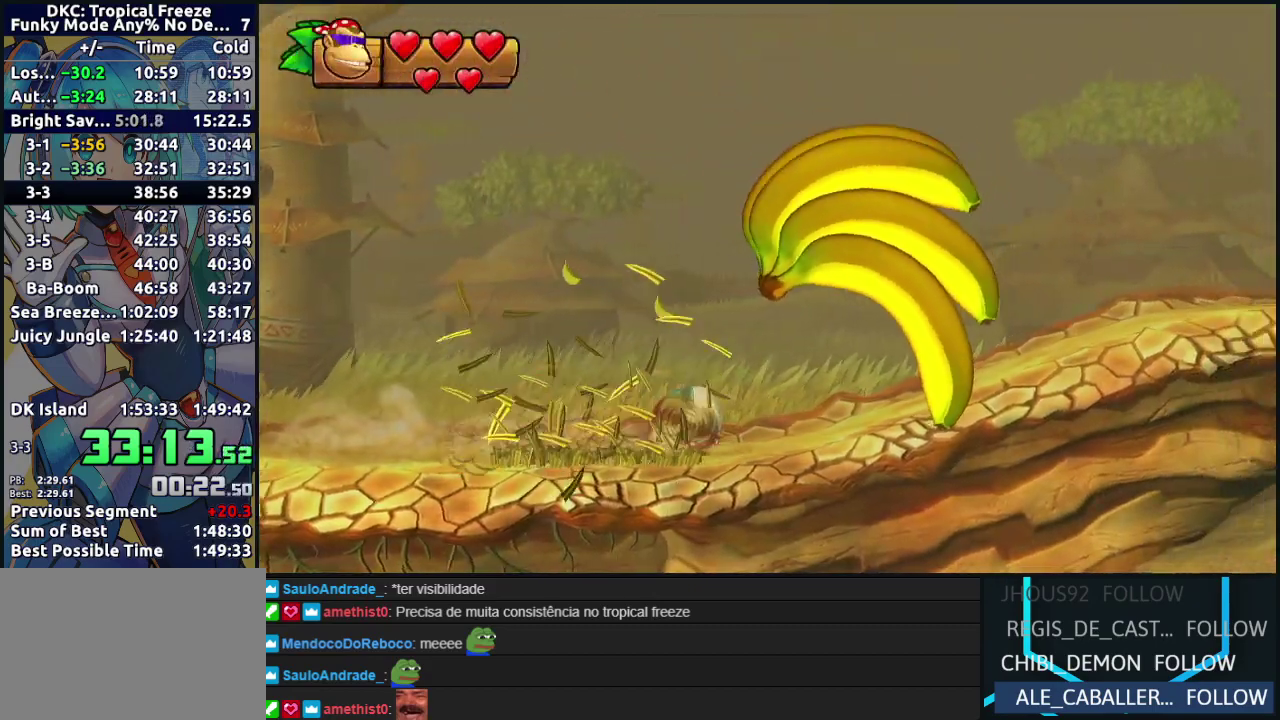
{"buttons": ["DPAD_RIGHT"], "left_stick": "center", "events": [[67, "Y", "down"], [133, "Y", "up"], [200, "Y", "down"], [300, "Y", "up"], [367, "Y", "down"], [433, "Y", "up"]]}
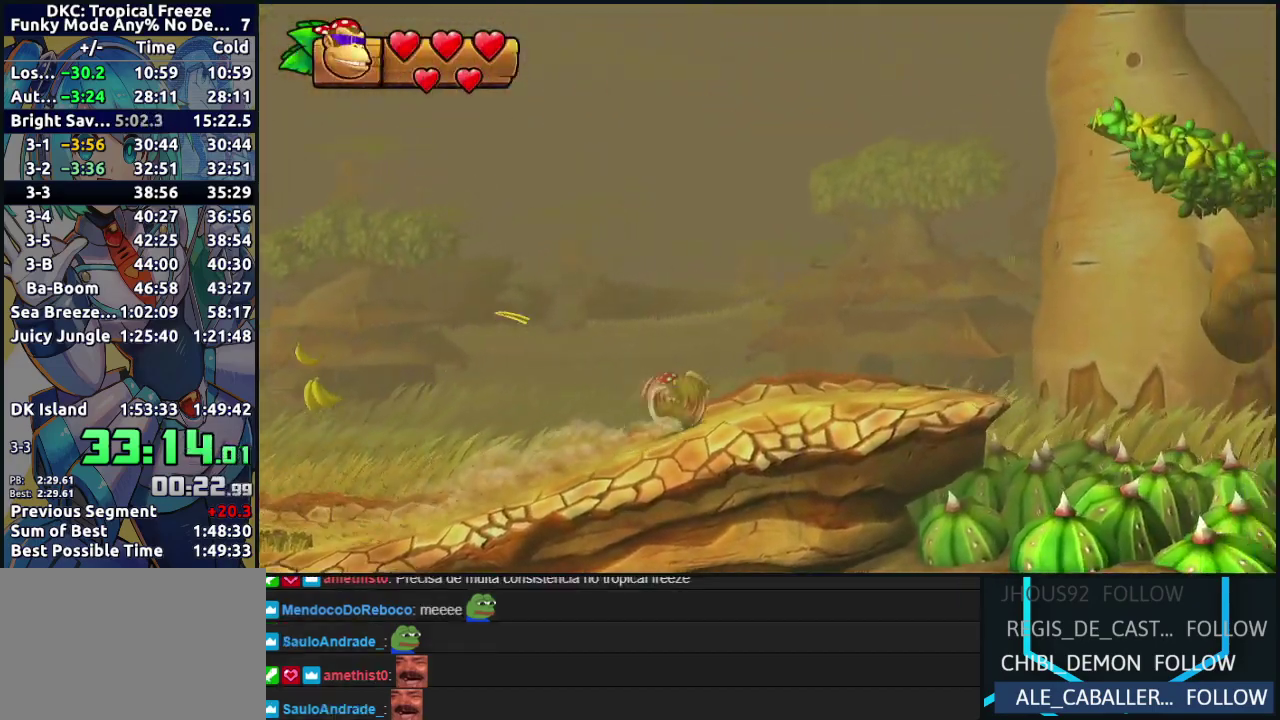
{"buttons": ["B", "DPAD_RIGHT"], "left_stick": "center", "events": [[17, "Y", "down"], [83, "Y", "up"], [150, "Y", "down"], [233, "Y", "up"], [350, "B", "down"]]}
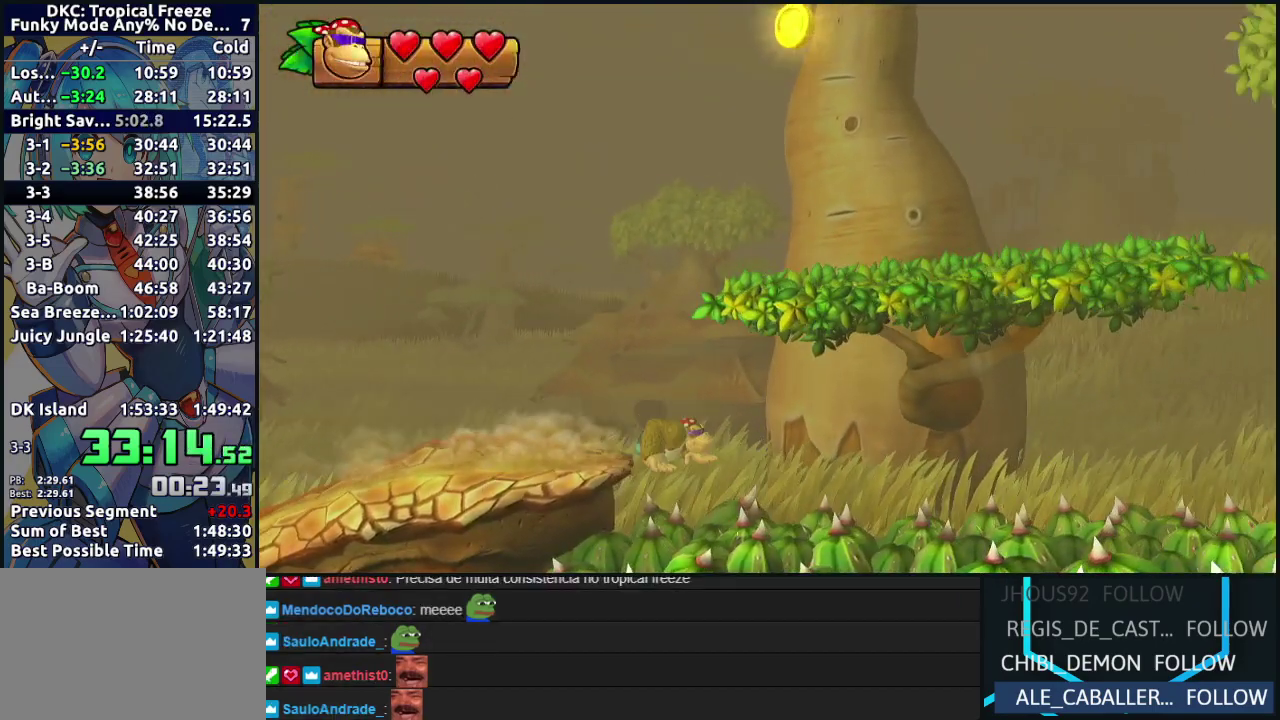
{"buttons": ["DPAD_RIGHT"], "left_stick": "center", "events": [[300, "B", "up"]]}
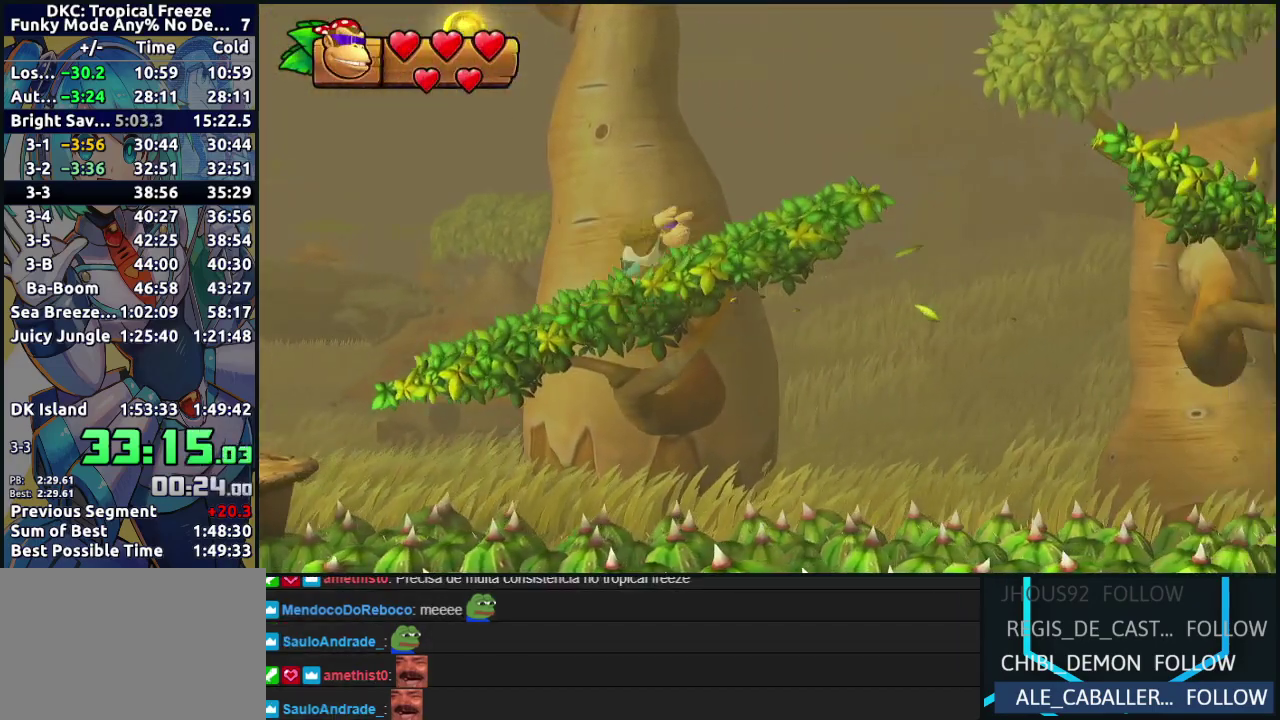
{"buttons": ["DPAD_RIGHT"], "left_stick": "center", "events": [[133, "B", "down"], [467, "B", "up"]]}
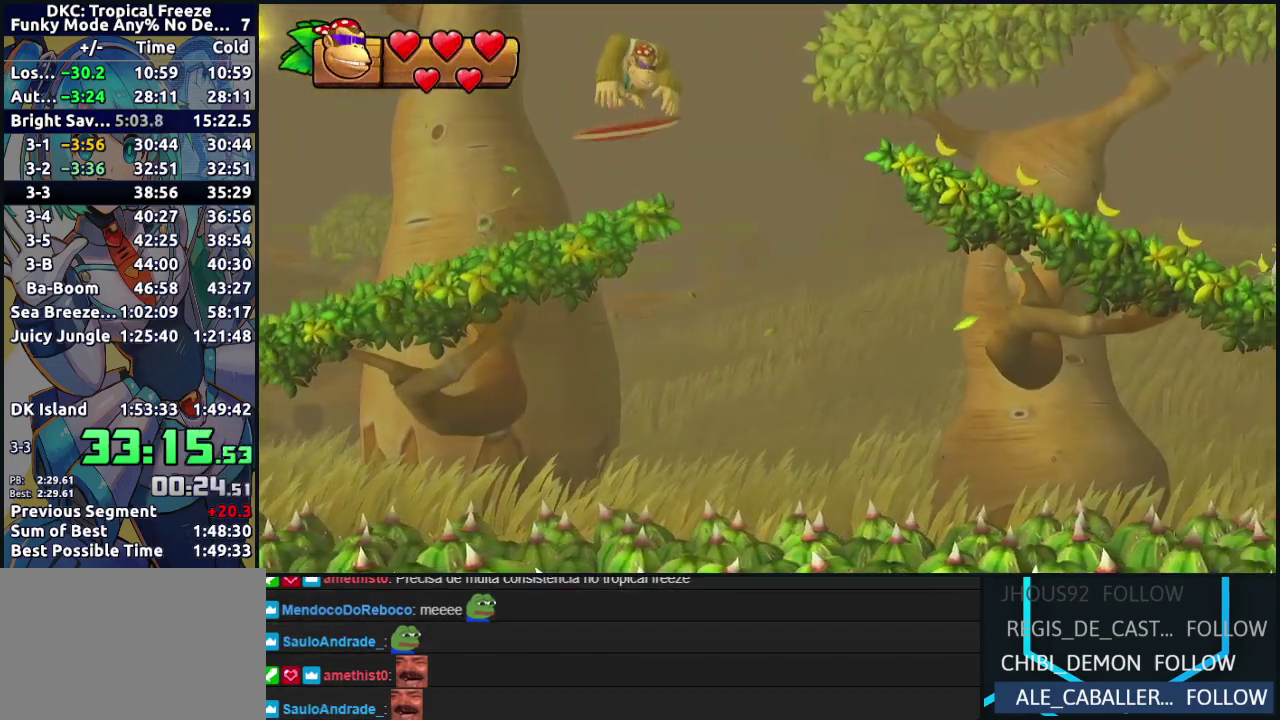
{"buttons": ["DPAD_RIGHT"], "left_stick": "center", "events": [[300, "B", "down"], [367, "B", "up"]]}
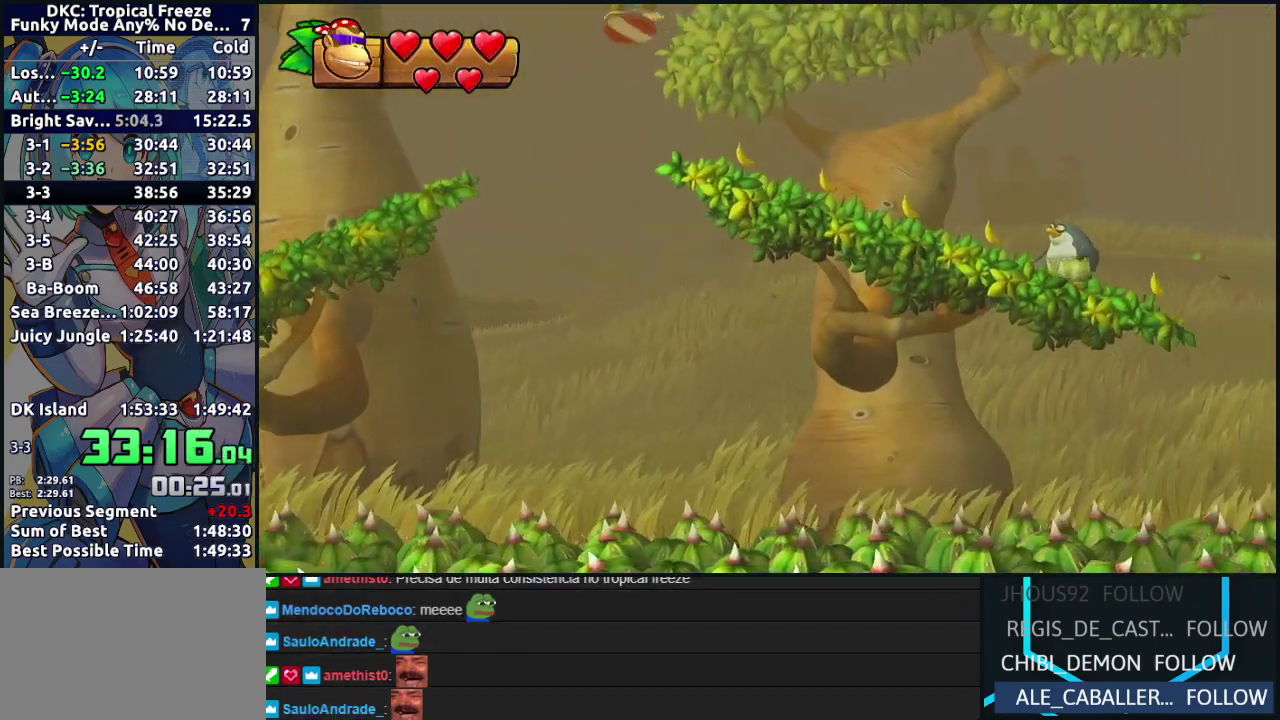
{"buttons": [], "left_stick": "center", "events": [[100, "DPAD_RIGHT", "up"], [217, "DPAD_LEFT", "down"], [400, "DPAD_LEFT", "up"]]}
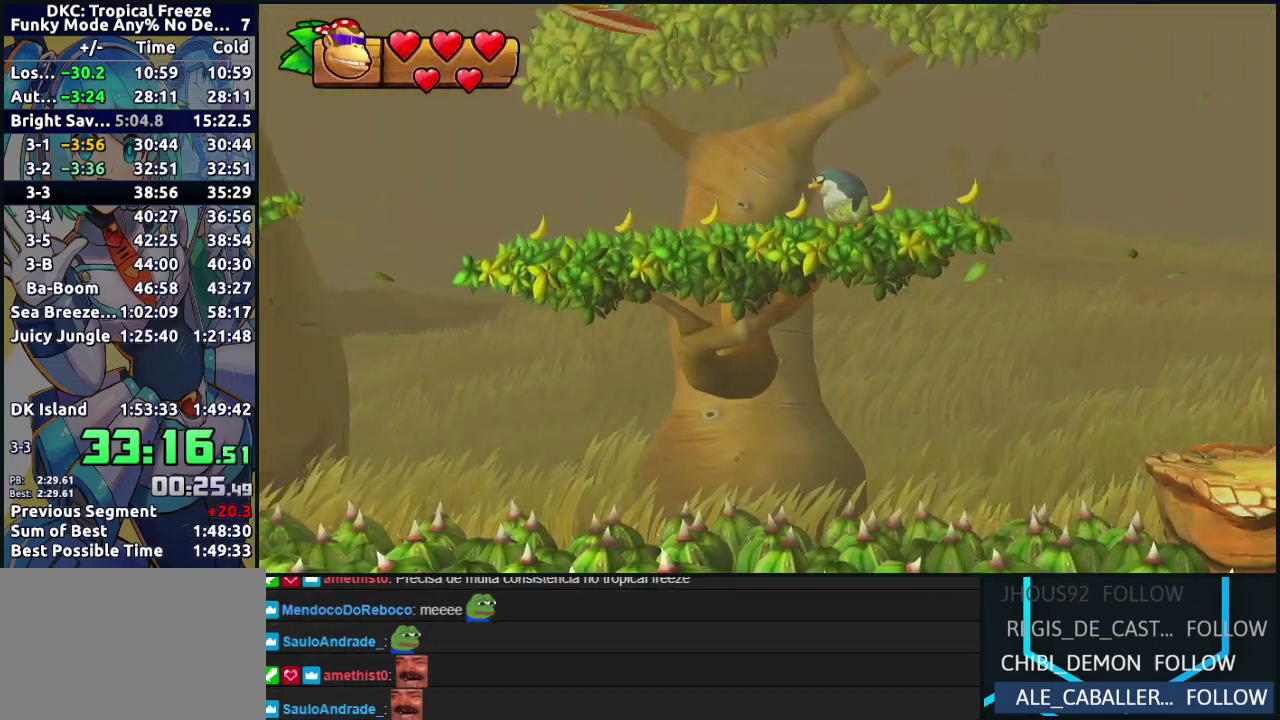
{"buttons": ["Y", "DPAD_RIGHT"], "left_stick": "center", "events": [[17, "DPAD_RIGHT", "down"], [183, "Y", "down"], [250, "Y", "up"], [317, "Y", "down"], [400, "Y", "up"], [483, "Y", "down"]]}
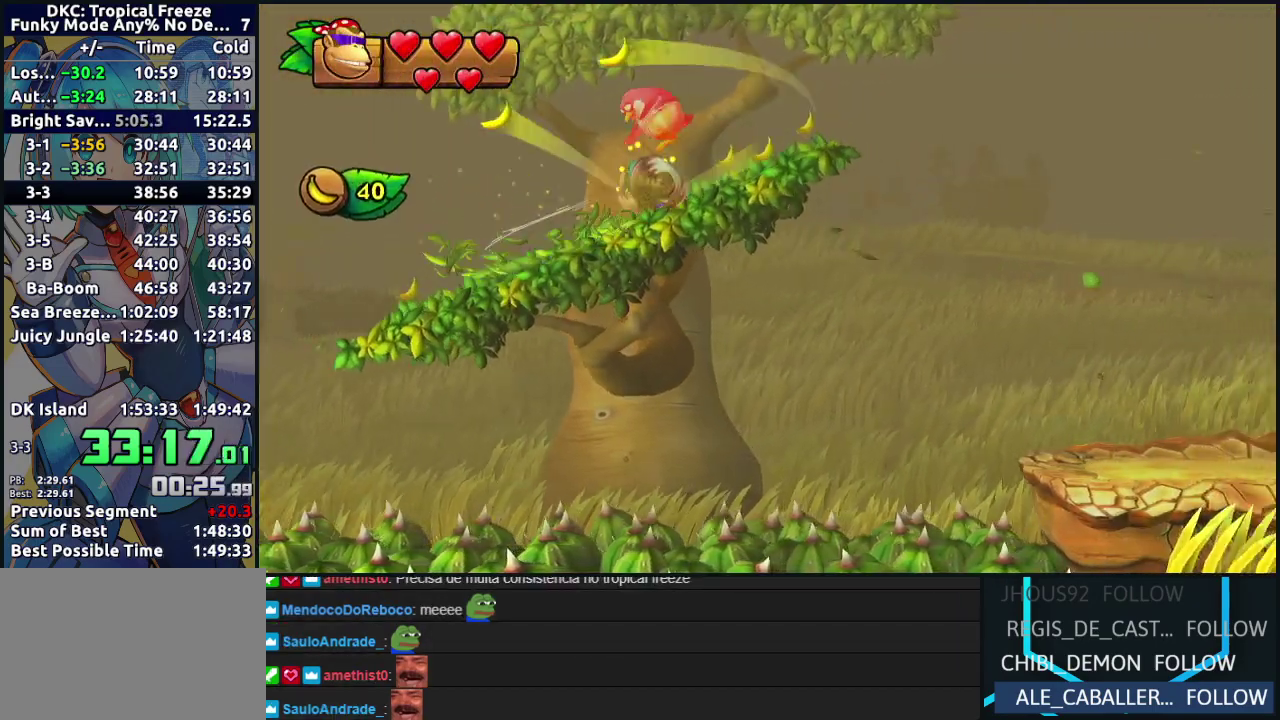
{"buttons": ["DPAD_RIGHT"], "left_stick": "center", "events": [[50, "Y", "up"], [133, "Y", "down"], [200, "Y", "up"], [267, "Y", "down"], [333, "Y", "up"], [400, "Y", "down"], [500, "Y", "up"]]}
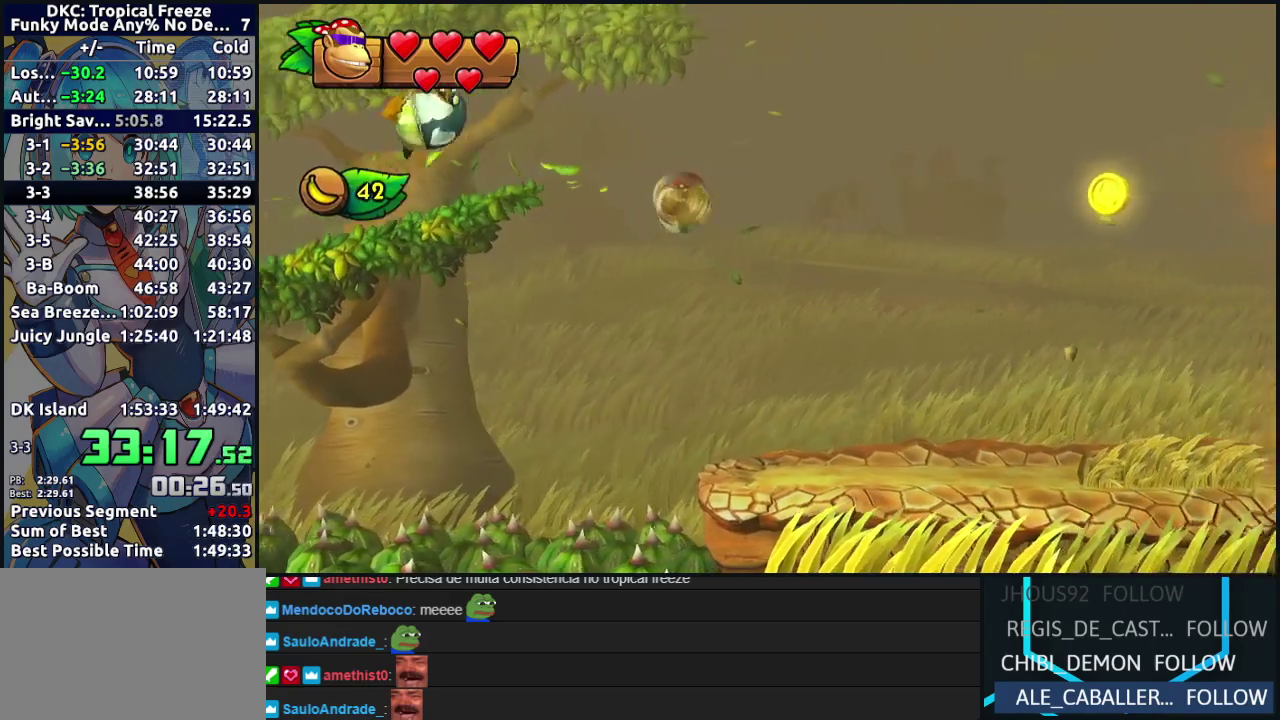
{"buttons": ["DPAD_RIGHT"], "left_stick": "center", "events": [[117, "B", "down"], [467, "B", "up"]]}
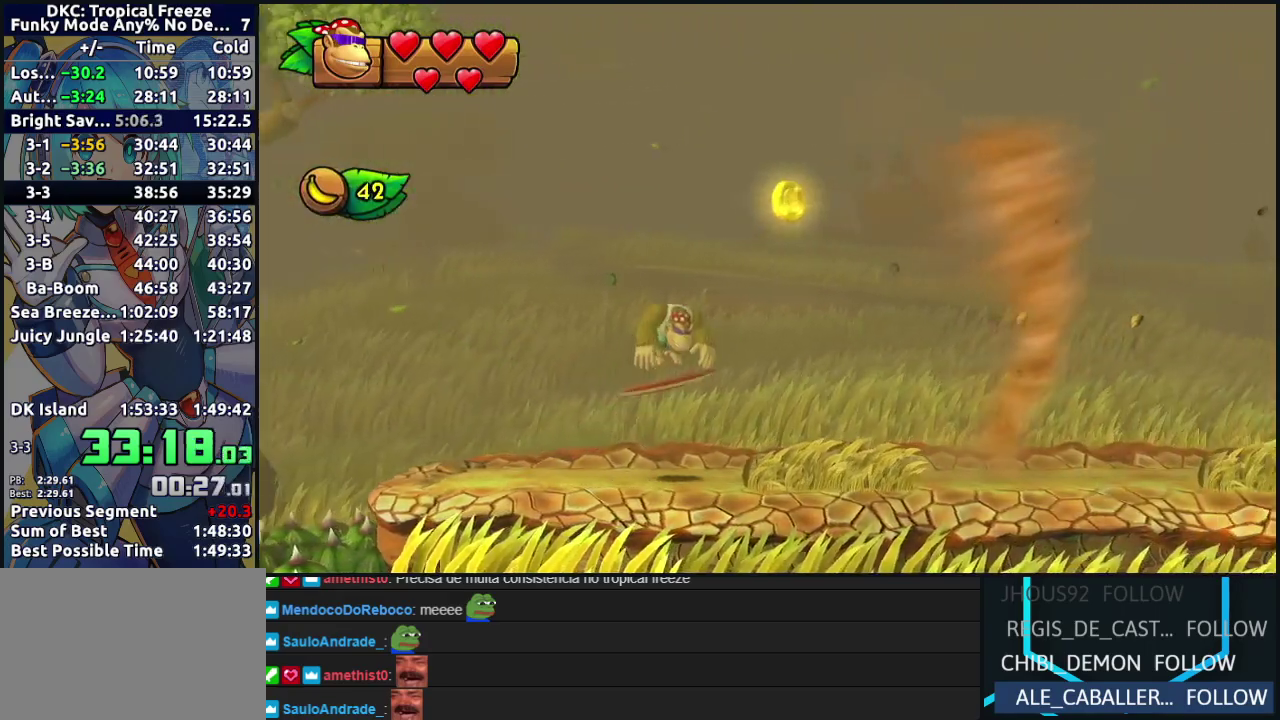
{"buttons": ["B", "DPAD_RIGHT"], "left_stick": "center", "events": [[400, "B", "down"]]}
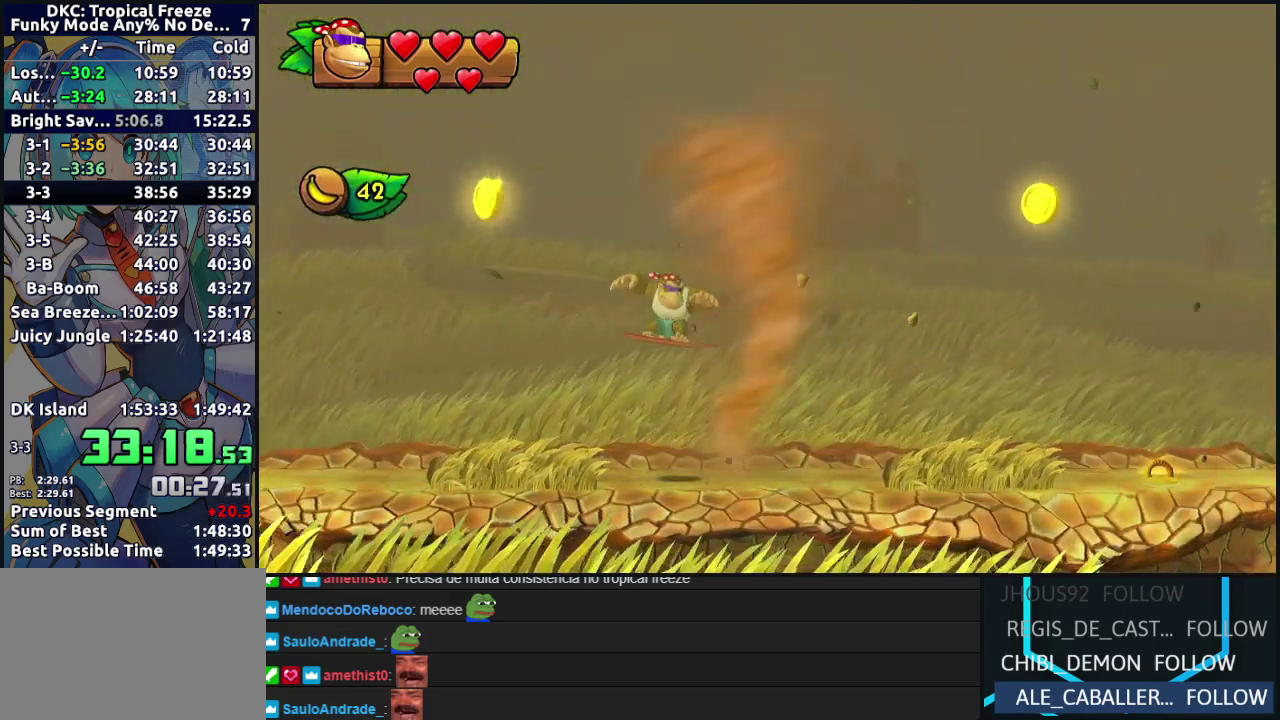
{"buttons": ["DPAD_RIGHT"], "left_stick": "center", "events": [[33, "B", "up"]]}
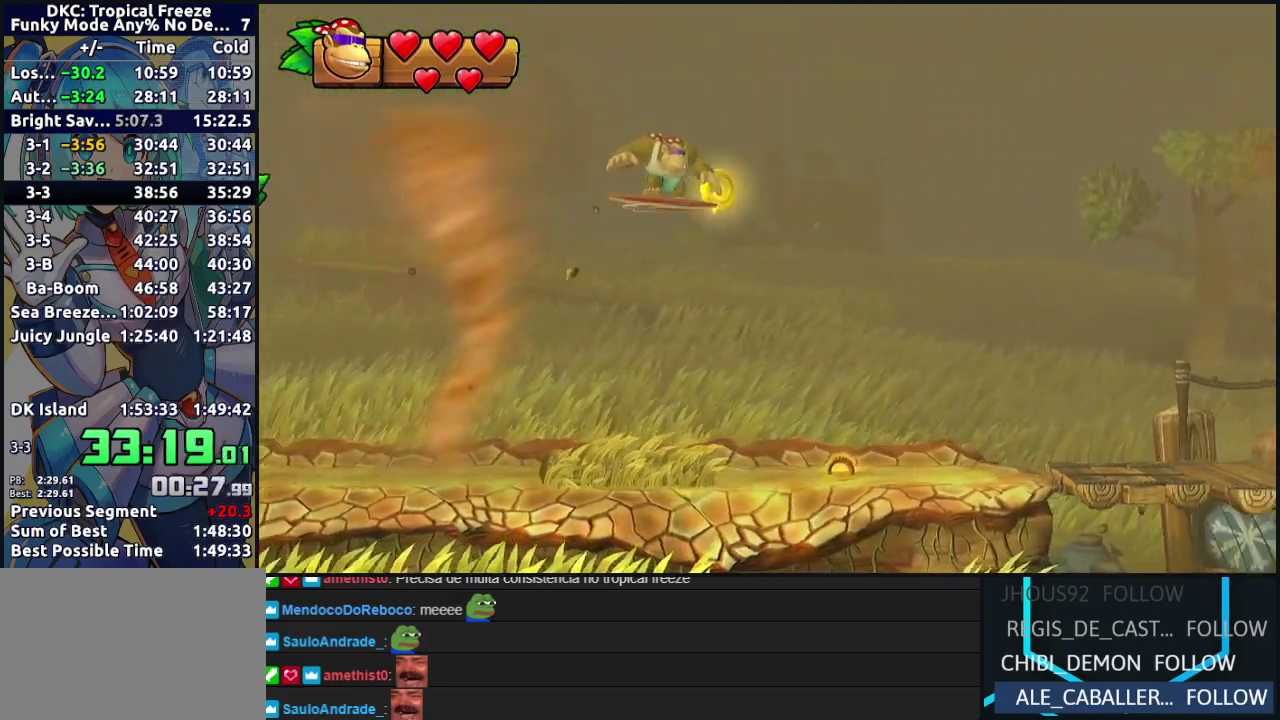
{"buttons": ["DPAD_RIGHT"], "left_stick": "center", "events": [[267, "Y", "down"], [333, "Y", "up"], [400, "Y", "down"], [467, "Y", "up"]]}
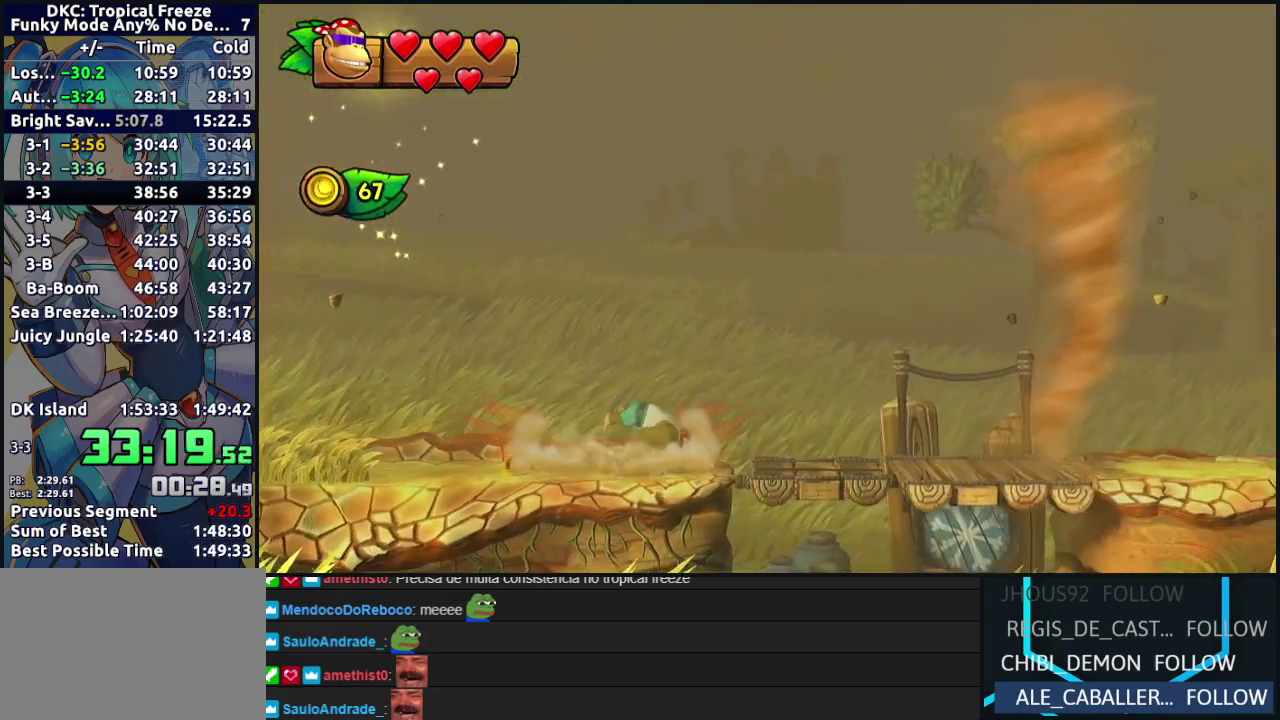
{"buttons": ["DPAD_RIGHT"], "left_stick": "center", "events": [[33, "Y", "down"], [117, "Y", "up"], [200, "Y", "down"], [267, "Y", "up"], [350, "Y", "down"], [450, "Y", "up"]]}
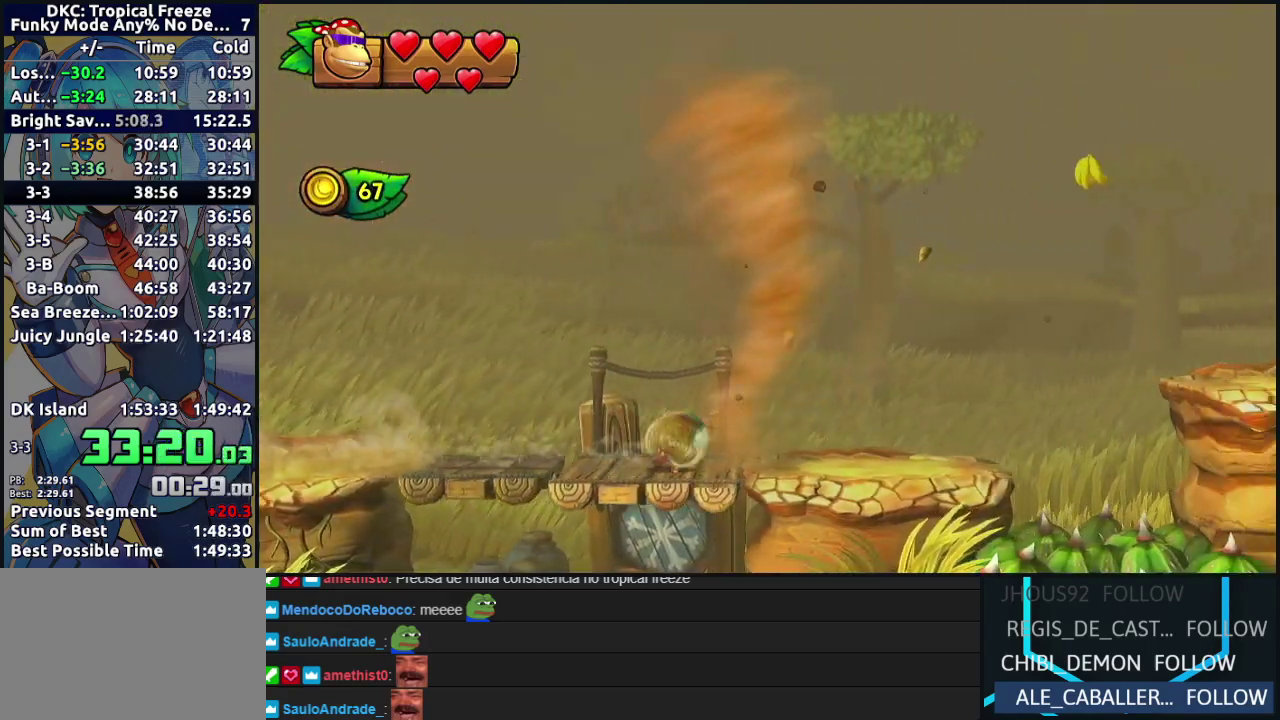
{"buttons": ["Y", "DPAD_RIGHT"], "left_stick": "center", "events": [[17, "Y", "down"], [83, "Y", "up"], [167, "Y", "down"], [233, "Y", "up"], [317, "Y", "down"], [383, "Y", "up"], [467, "Y", "down"]]}
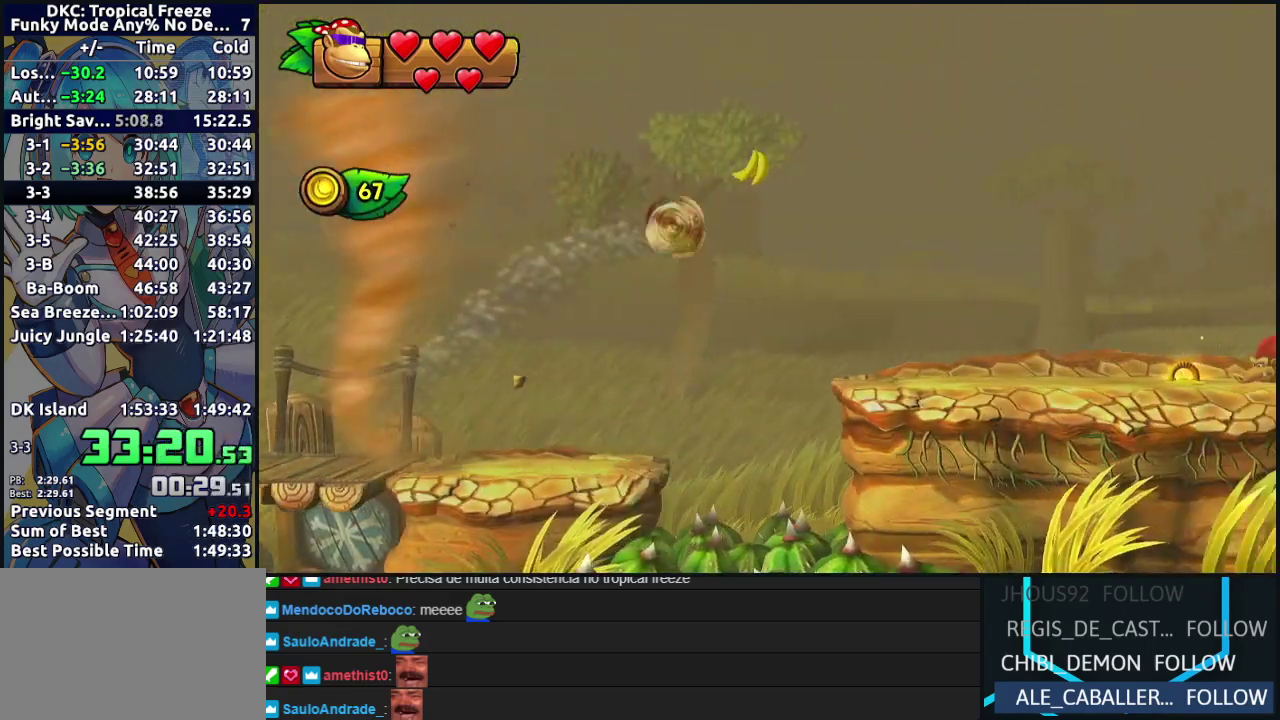
{"buttons": ["Y", "DPAD_RIGHT"], "left_stick": "center", "events": [[50, "Y", "up"], [133, "Y", "down"], [217, "Y", "up"], [300, "Y", "down"], [367, "Y", "up"], [433, "Y", "down"]]}
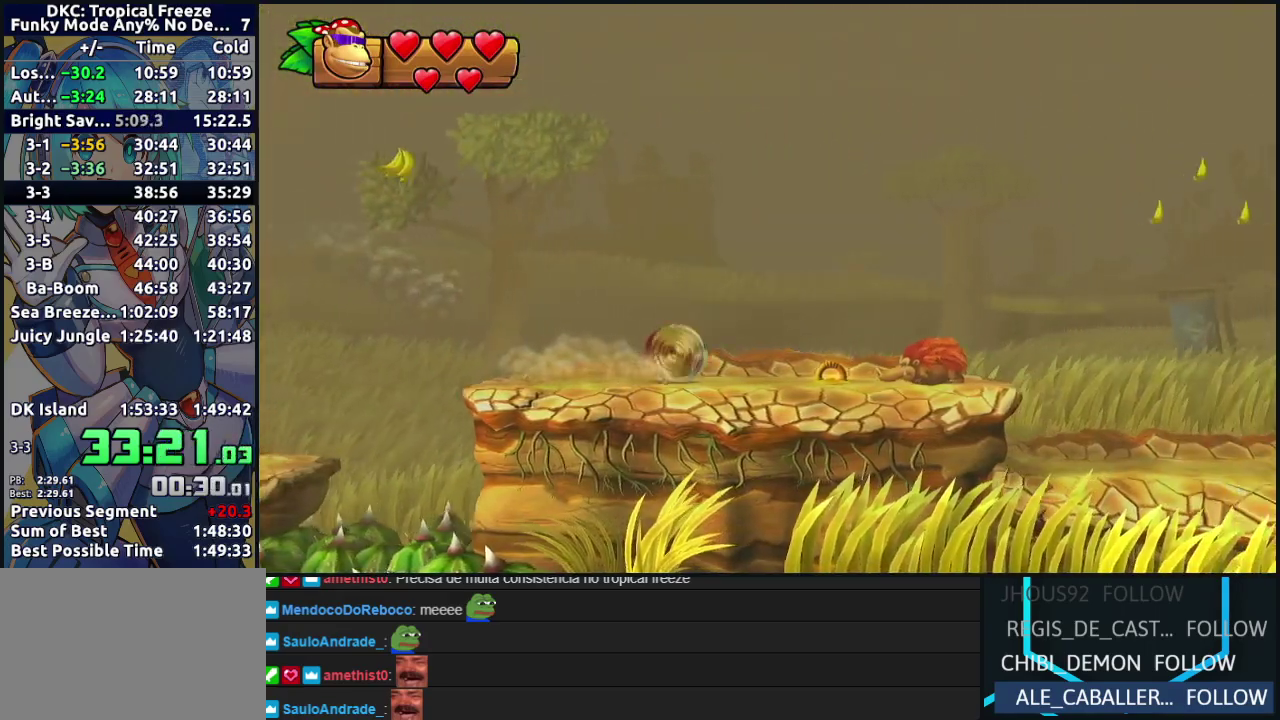
{"buttons": ["B", "DPAD_RIGHT"], "left_stick": "center", "events": [[17, "Y", "up"], [100, "Y", "down"], [167, "Y", "up"], [250, "Y", "down"], [350, "Y", "up"], [433, "B", "down"]]}
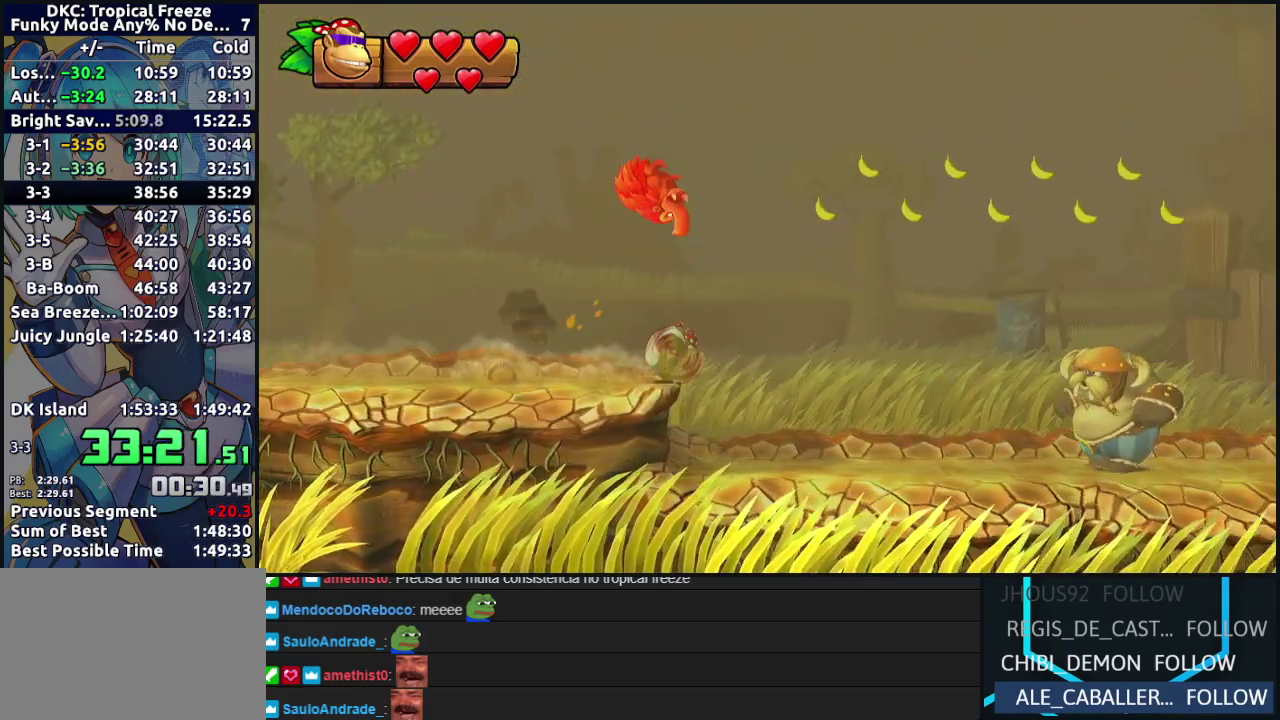
{"buttons": ["DPAD_RIGHT"], "left_stick": "center", "events": [[333, "B", "up"]]}
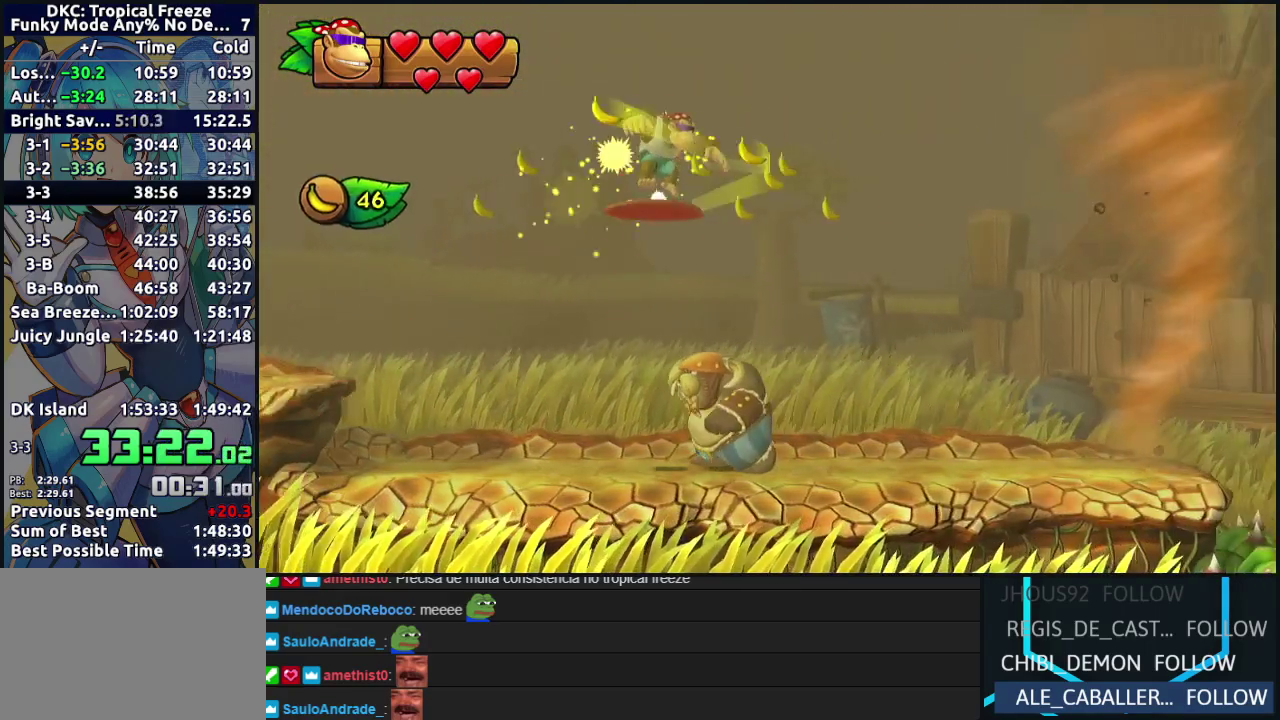
{"buttons": ["Y", "DPAD_RIGHT"], "left_stick": "center", "events": [[300, "Y", "down"], [383, "Y", "up"], [450, "Y", "down"]]}
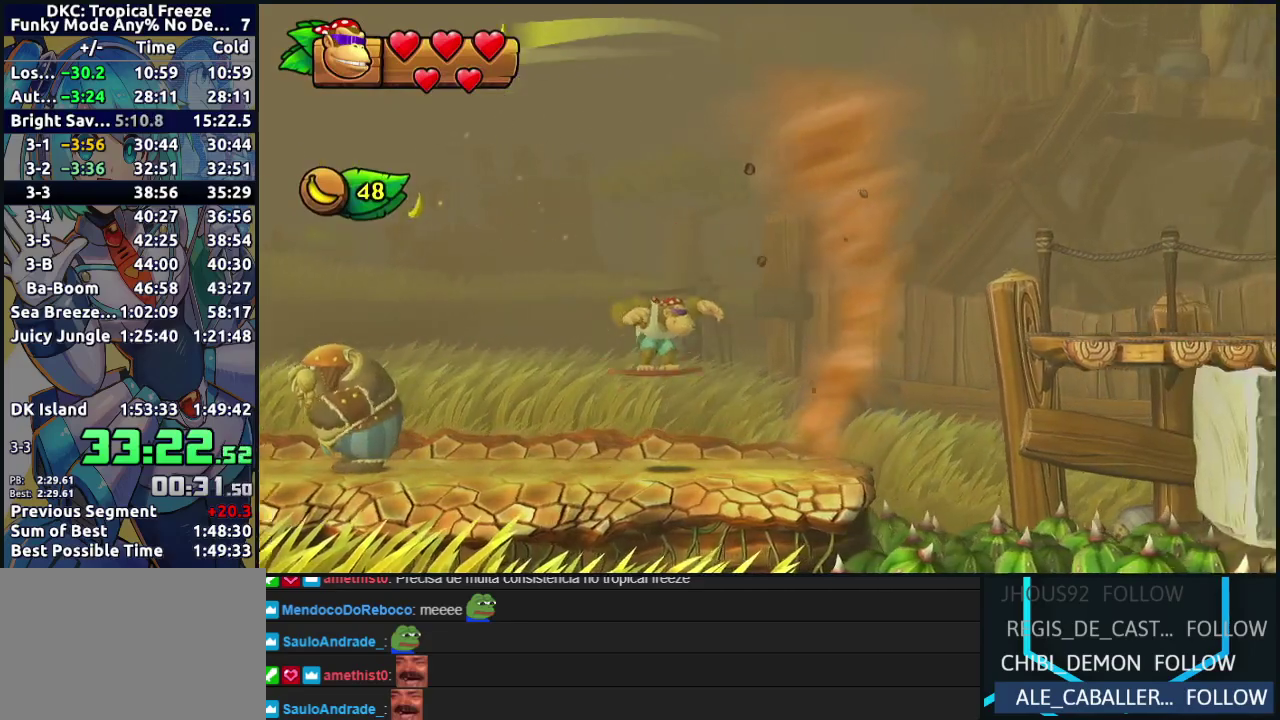
{"buttons": ["B", "DPAD_RIGHT"], "left_stick": "center", "events": [[33, "Y", "up"], [83, "Y", "down"], [250, "Y", "up"], [400, "B", "down"]]}
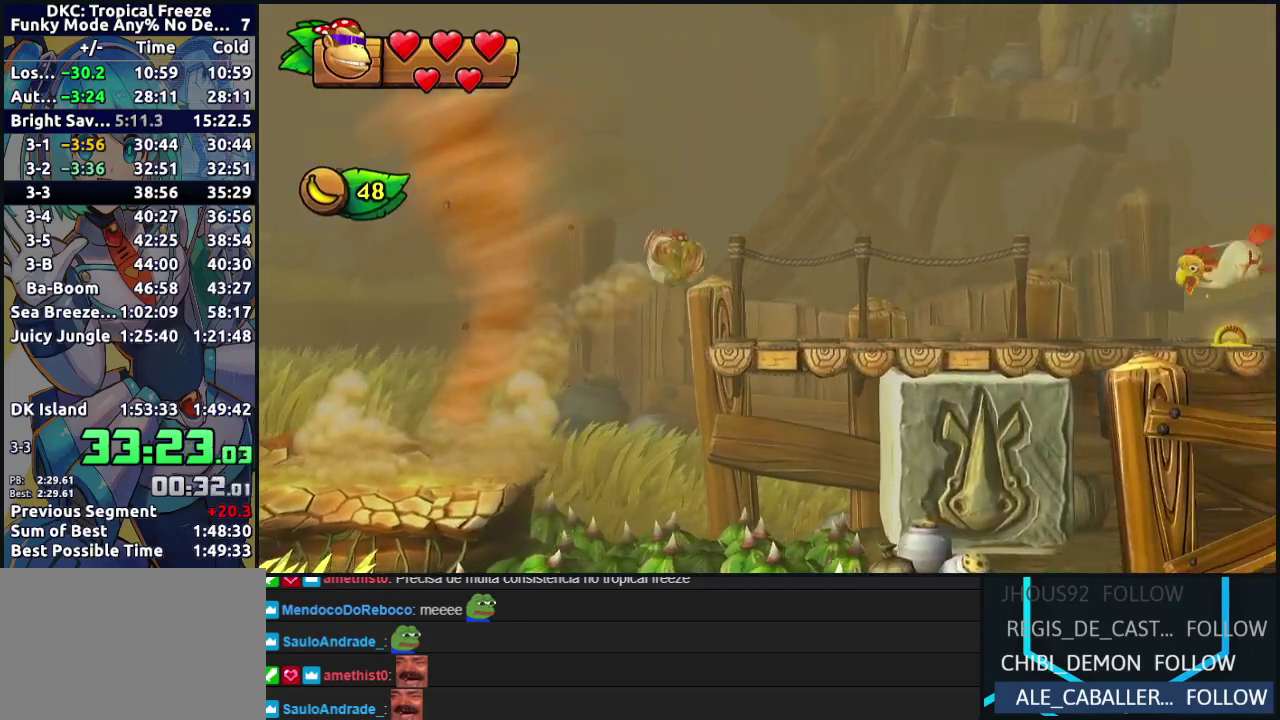
{"buttons": ["DPAD_RIGHT"], "left_stick": "center", "events": [[83, "B", "up"]]}
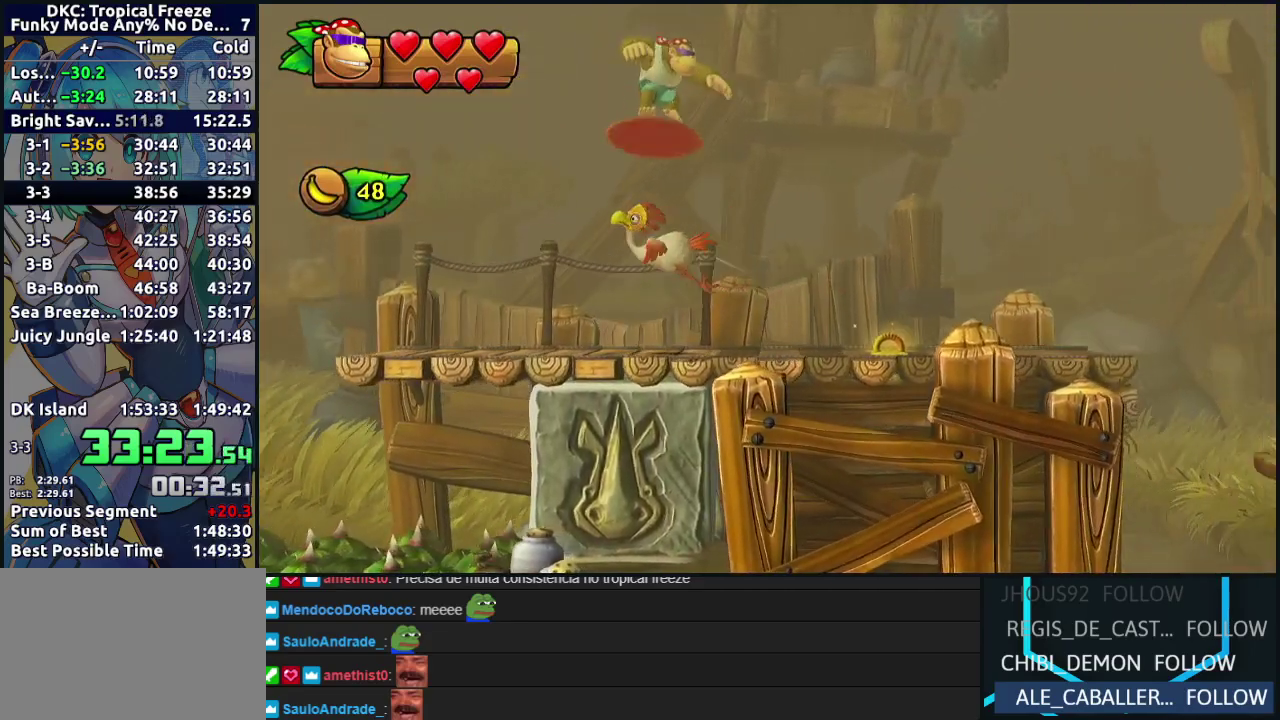
{"buttons": ["DPAD_RIGHT"], "left_stick": "center", "events": [[67, "Y", "down"], [150, "Y", "up"], [217, "Y", "down"], [300, "Y", "up"], [367, "Y", "down"], [433, "Y", "up"]]}